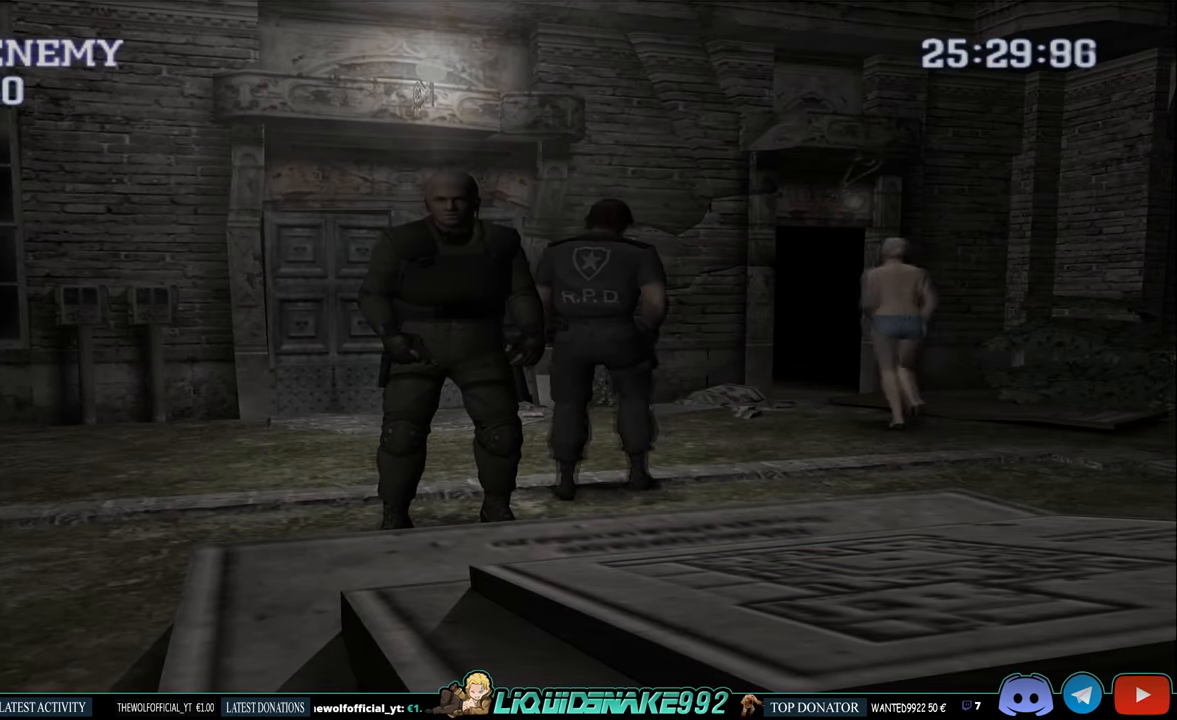
Gameplay with a controller (PlayStation layout); each line is a JSON object with the inputs held at the frame after it. "events" lists button and stick changes between this image and that frame as [ms after this image, input, new state], when the widget could be followed in between.
{"buttons": ["CIRCLE", "DPAD_UP", "DPAD_LEFT"], "left_stick": "center", "right_stick": "center", "events": [[100, "CIRCLE", "down"], [300, "DPAD_UP", "down"]]}
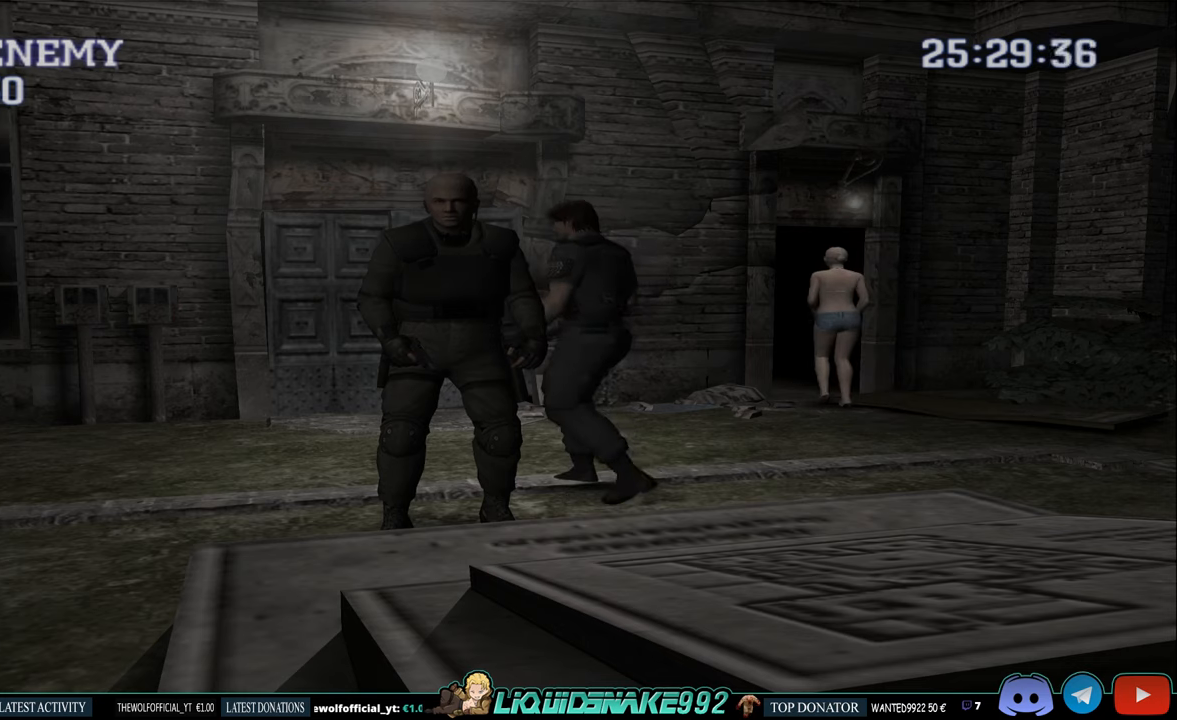
{"buttons": ["CIRCLE", "DPAD_UP", "DPAD_RIGHT"], "left_stick": "center", "right_stick": "center", "events": [[300, "DPAD_LEFT", "up"], [500, "DPAD_RIGHT", "down"]]}
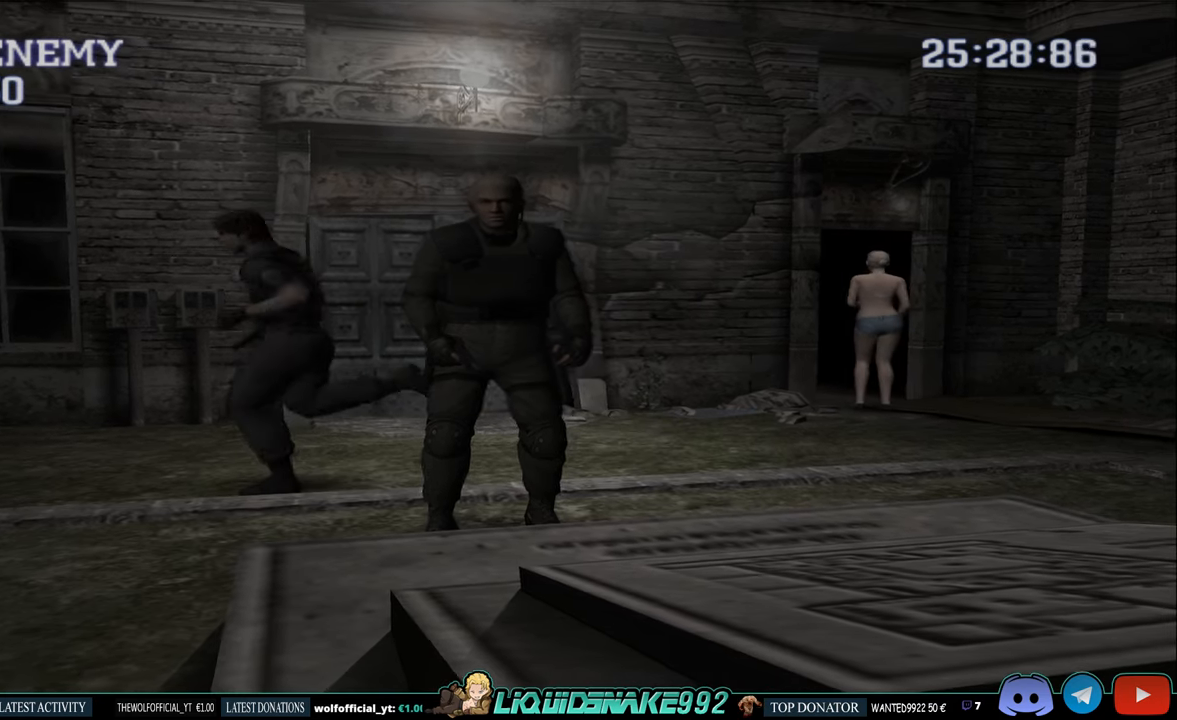
{"buttons": ["CIRCLE", "DPAD_UP"], "left_stick": "center", "right_stick": "center", "events": [[350, "DPAD_RIGHT", "up"]]}
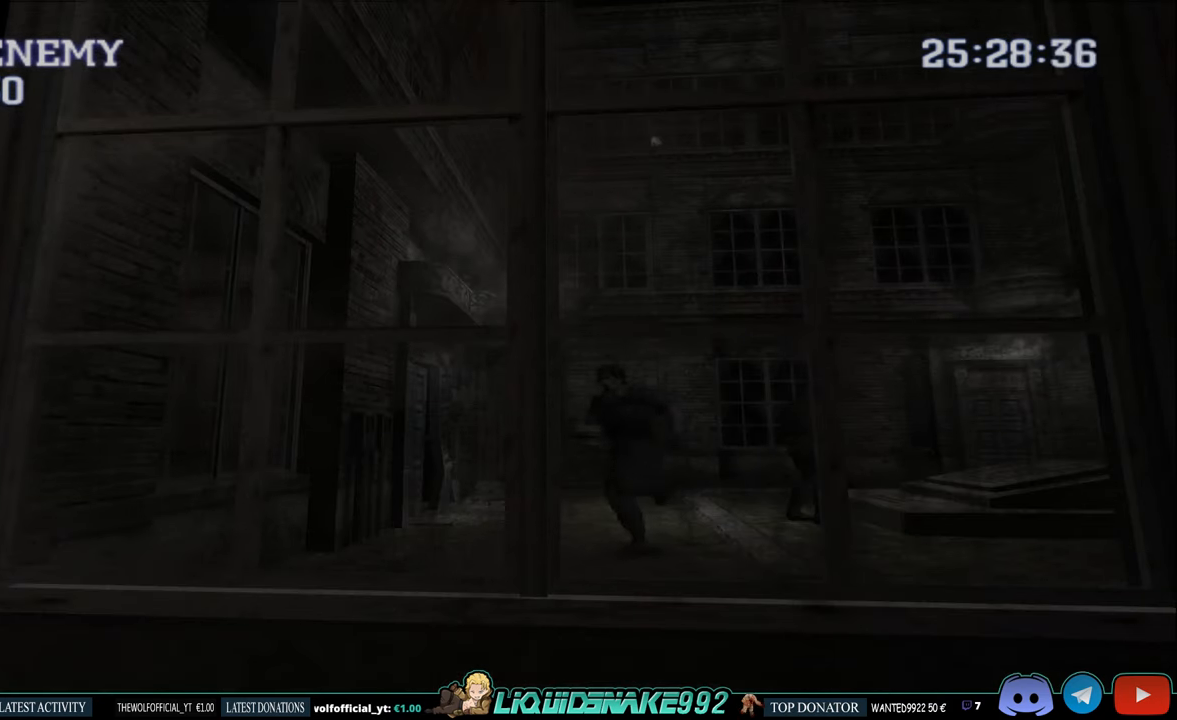
{"buttons": ["CIRCLE", "DPAD_UP"], "left_stick": "center", "right_stick": "center", "events": [[183, "DPAD_RIGHT", "down"], [333, "CROSS", "down"], [383, "DPAD_RIGHT", "up"], [467, "CROSS", "up"]]}
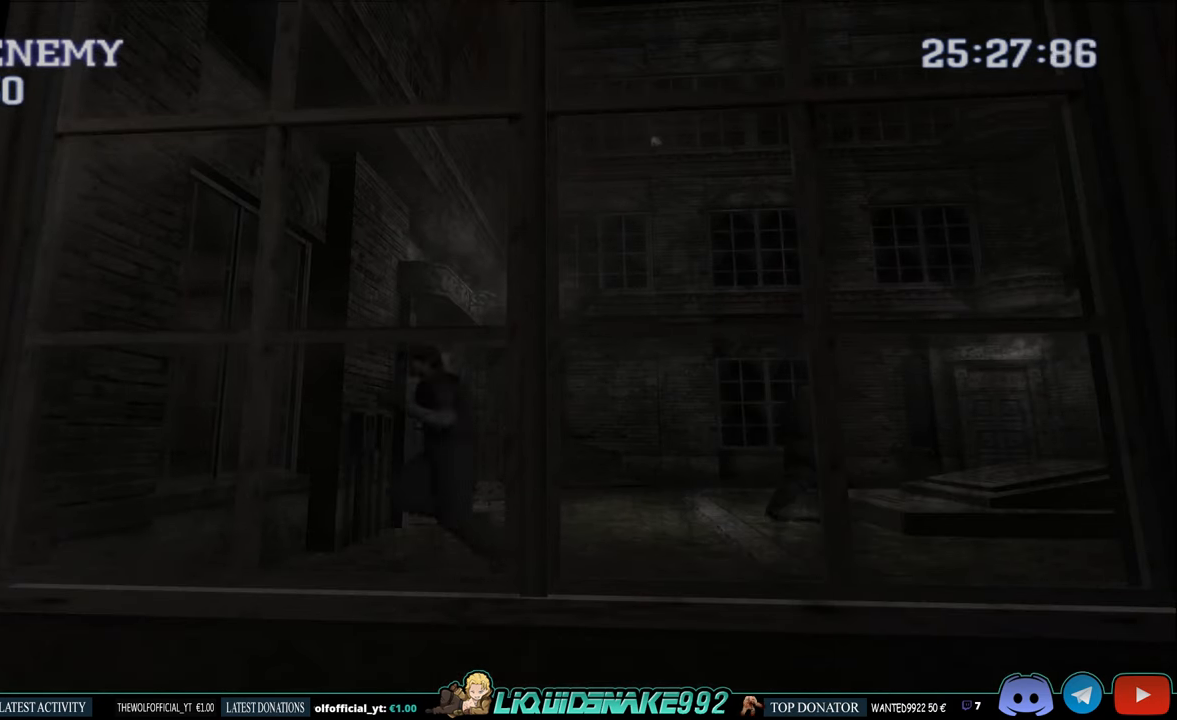
{"buttons": ["CROSS", "CIRCLE", "DPAD_RIGHT"], "left_stick": "center", "right_stick": "center", "events": [[50, "CROSS", "down"], [133, "DPAD_RIGHT", "down"], [183, "CROSS", "up"], [267, "CROSS", "down"], [317, "DPAD_UP", "up"], [383, "CROSS", "up"], [483, "CROSS", "down"]]}
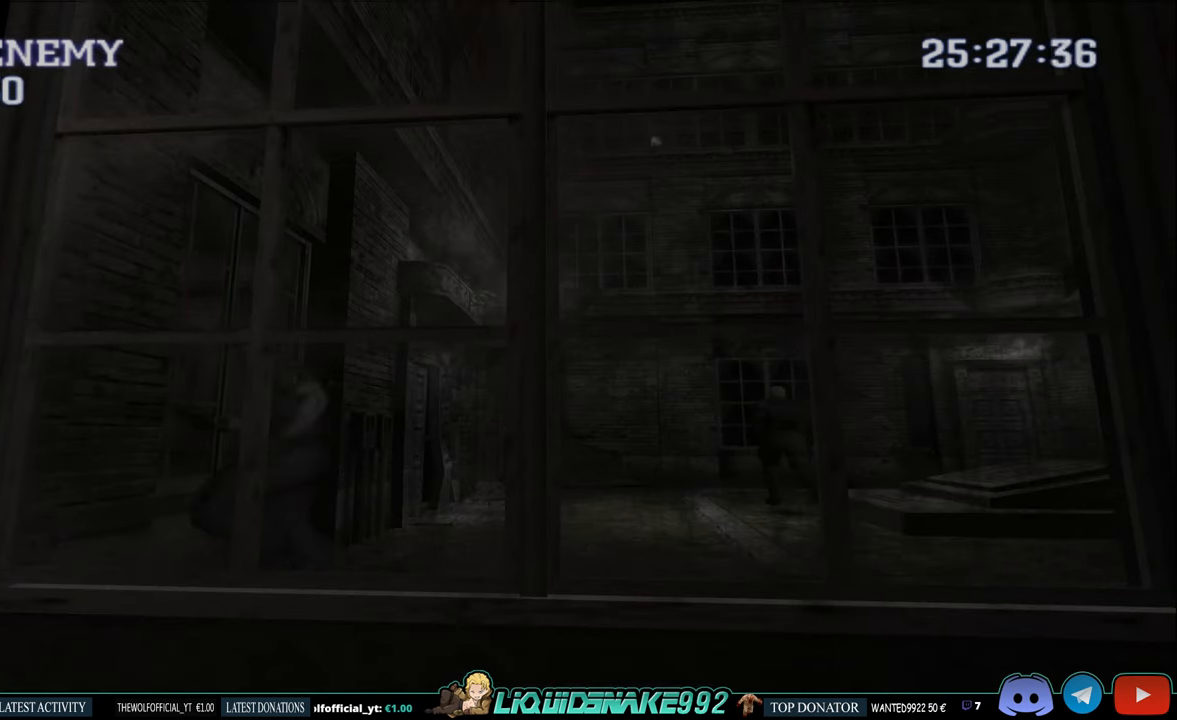
{"buttons": ["CIRCLE", "DPAD_UP", "DPAD_RIGHT"], "left_stick": "center", "right_stick": "center", "events": [[100, "CROSS", "up"], [217, "CROSS", "down"], [350, "CROSS", "up"], [483, "DPAD_UP", "down"]]}
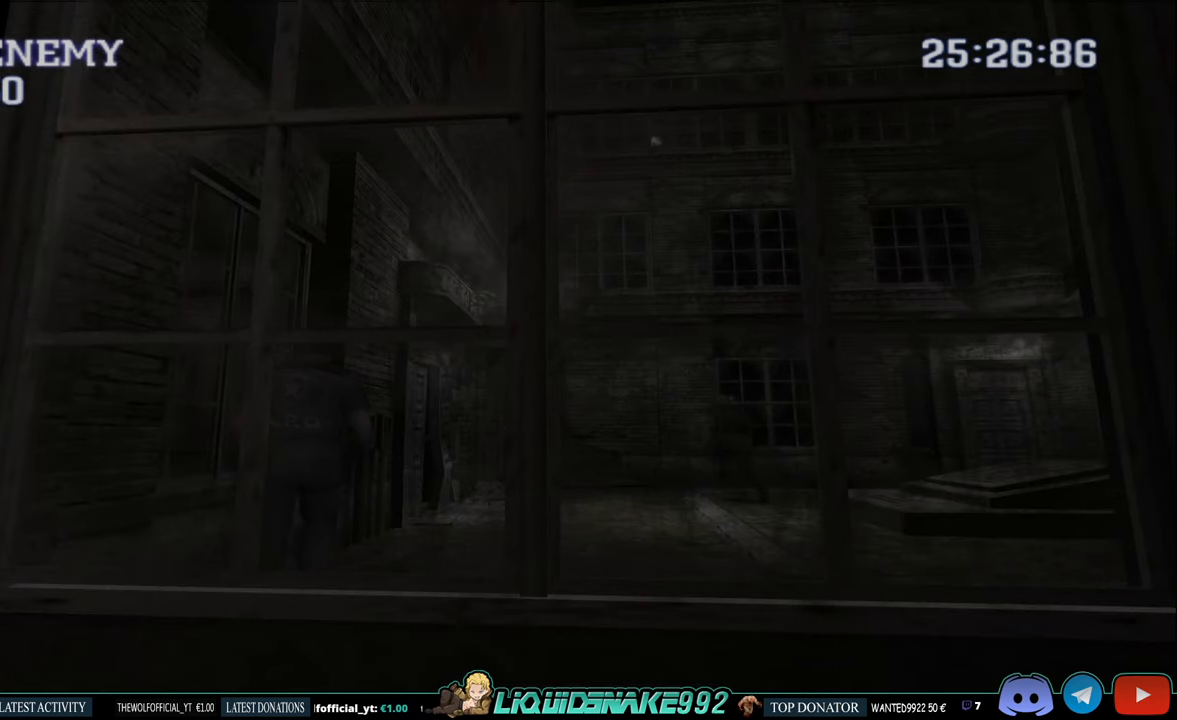
{"buttons": ["CIRCLE", "DPAD_UP"], "left_stick": "center", "right_stick": "center", "events": [[450, "DPAD_RIGHT", "up"]]}
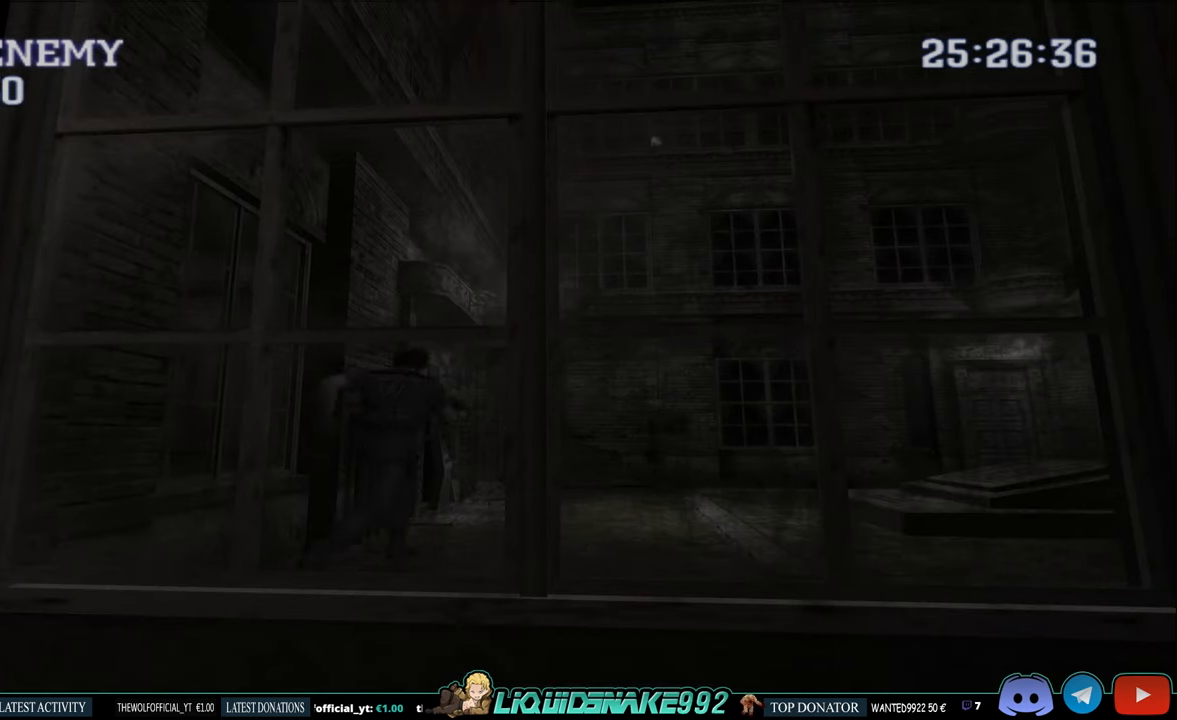
{"buttons": ["CIRCLE", "DPAD_UP", "DPAD_LEFT"], "left_stick": "center", "right_stick": "center", "events": [[283, "DPAD_LEFT", "down"]]}
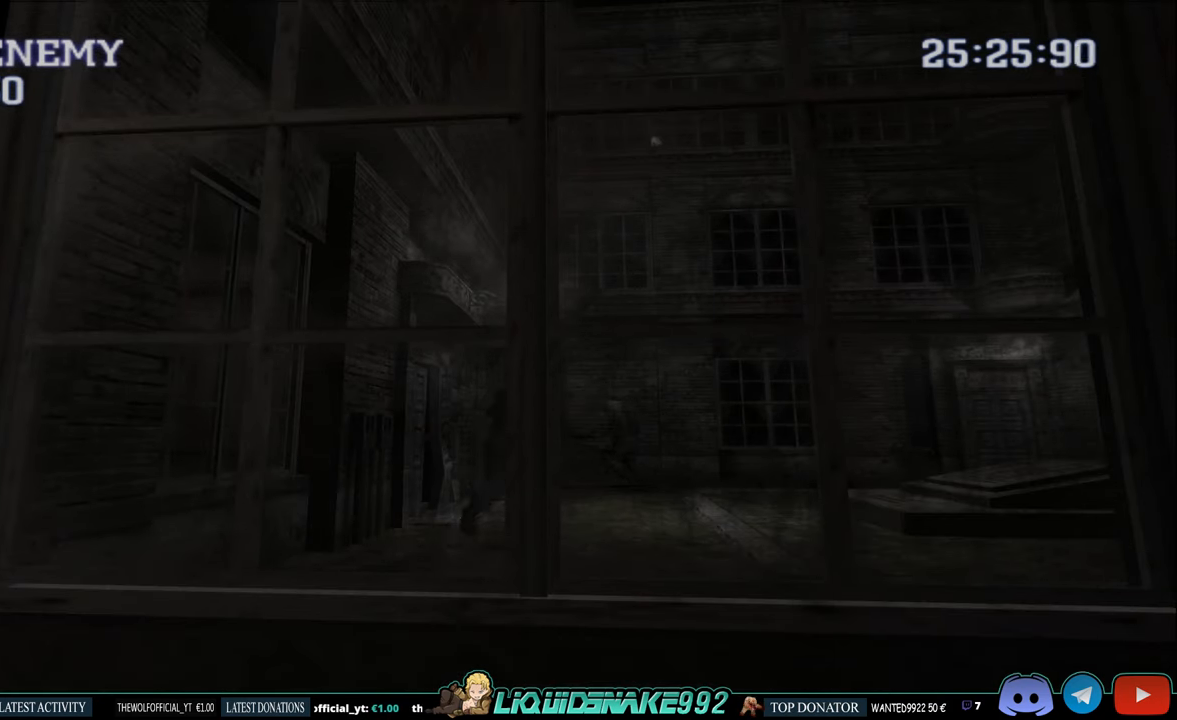
{"buttons": ["CIRCLE", "DPAD_UP"], "left_stick": "center", "right_stick": "center", "events": [[150, "DPAD_LEFT", "up"]]}
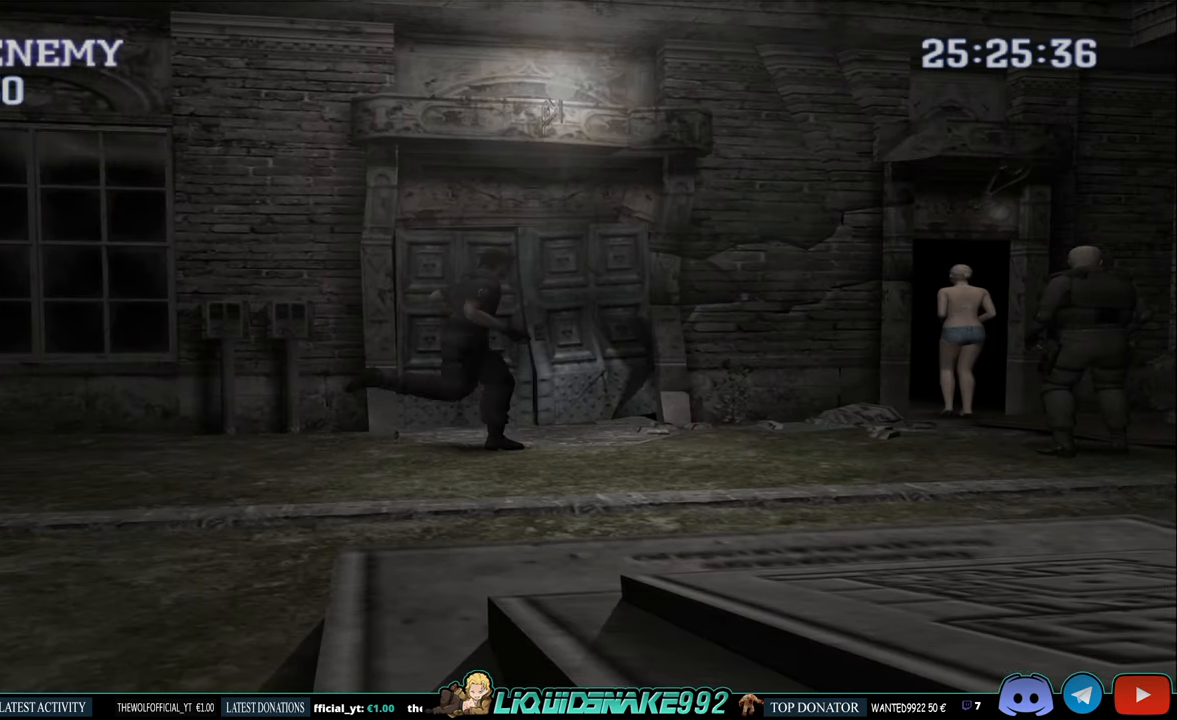
{"buttons": ["CIRCLE", "DPAD_UP"], "left_stick": "center", "right_stick": "center", "events": []}
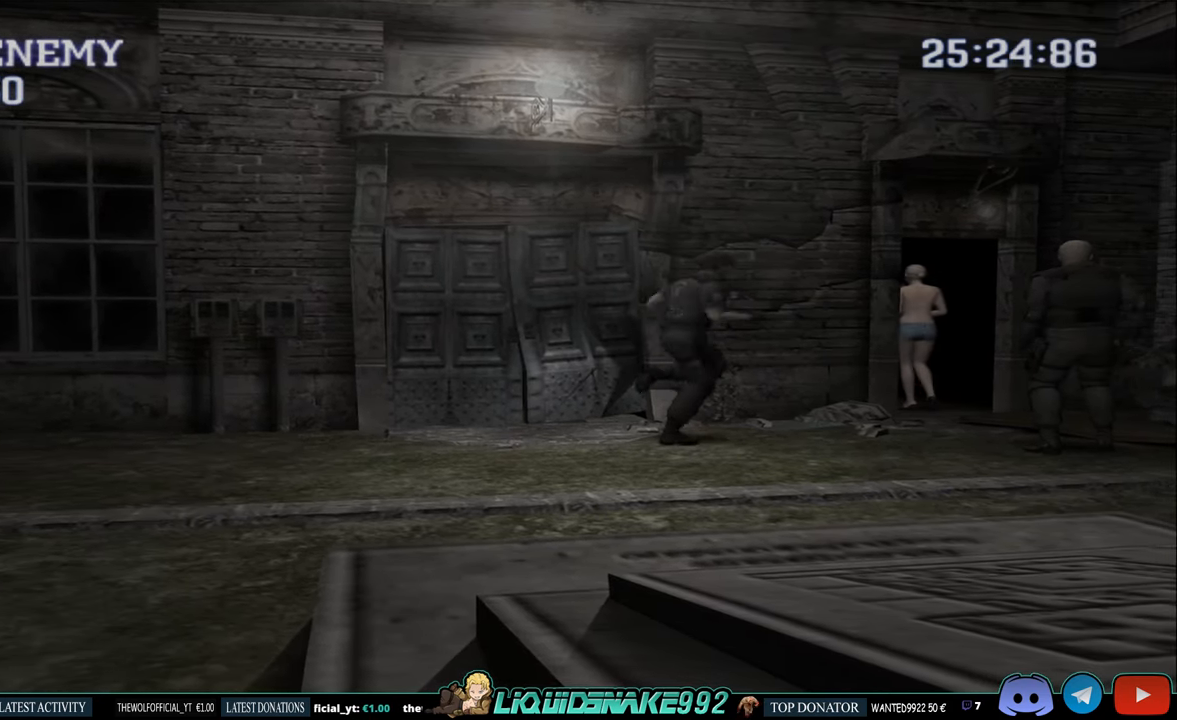
{"buttons": ["START"], "left_stick": "center", "right_stick": "center", "events": [[167, "CIRCLE", "up"], [334, "DPAD_UP", "up"], [450, "START", "down"]]}
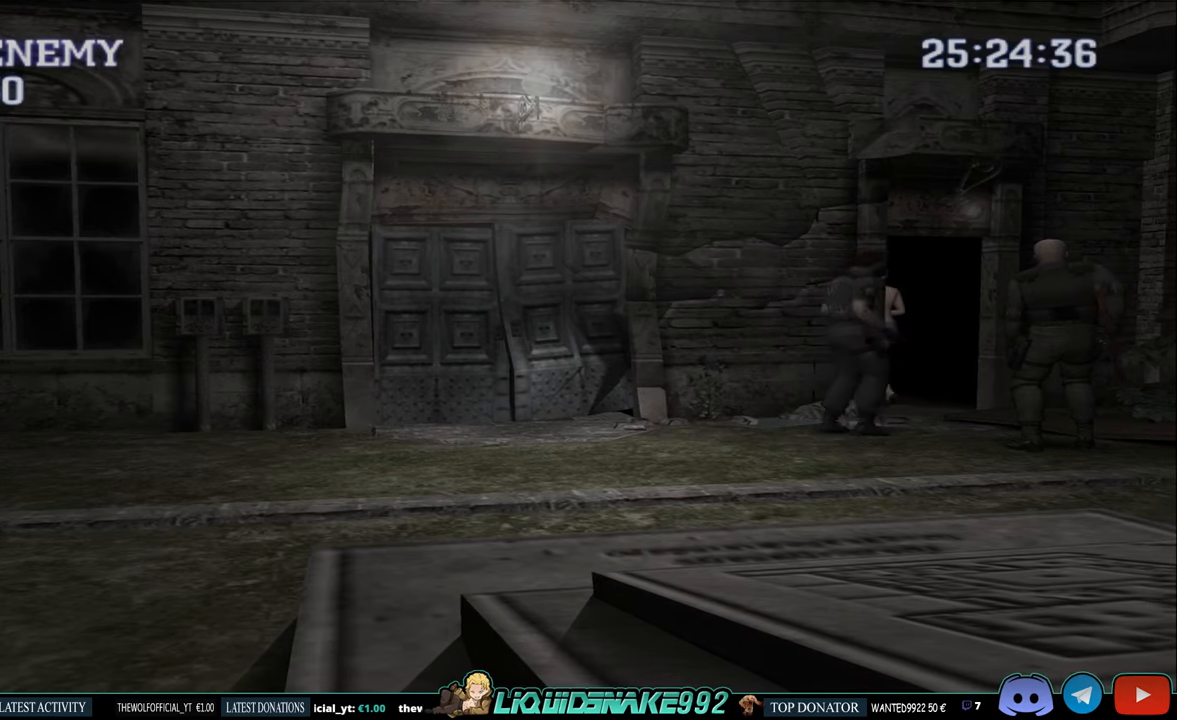
{"buttons": ["CROSS"], "left_stick": "center", "right_stick": "center", "events": [[84, "START", "up"], [317, "DPAD_DOWN", "down"], [434, "DPAD_DOWN", "up"], [467, "CROSS", "down"]]}
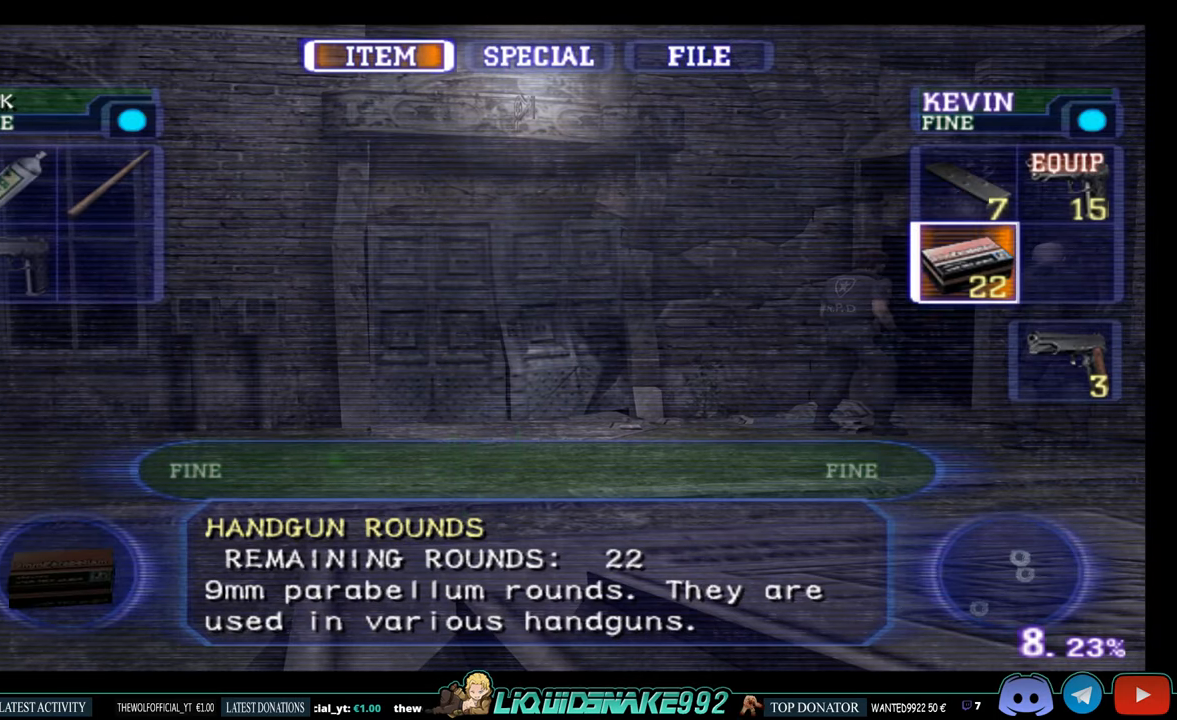
{"buttons": ["CROSS"], "left_stick": "center", "right_stick": "center", "events": [[117, "CROSS", "up"], [200, "DPAD_DOWN", "down"], [300, "DPAD_DOWN", "up"], [500, "CROSS", "down"]]}
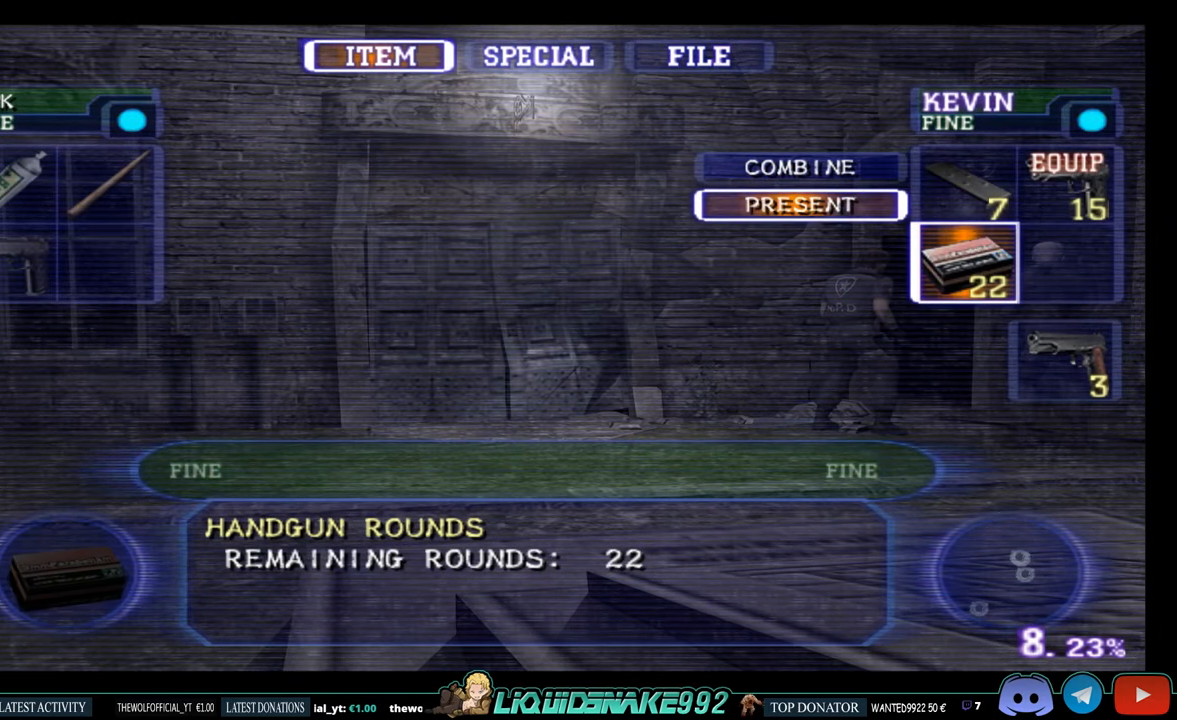
{"buttons": [], "left_stick": "center", "right_stick": "center", "events": [[167, "CROSS", "up"], [300, "DPAD_RIGHT", "down"], [450, "DPAD_RIGHT", "up"]]}
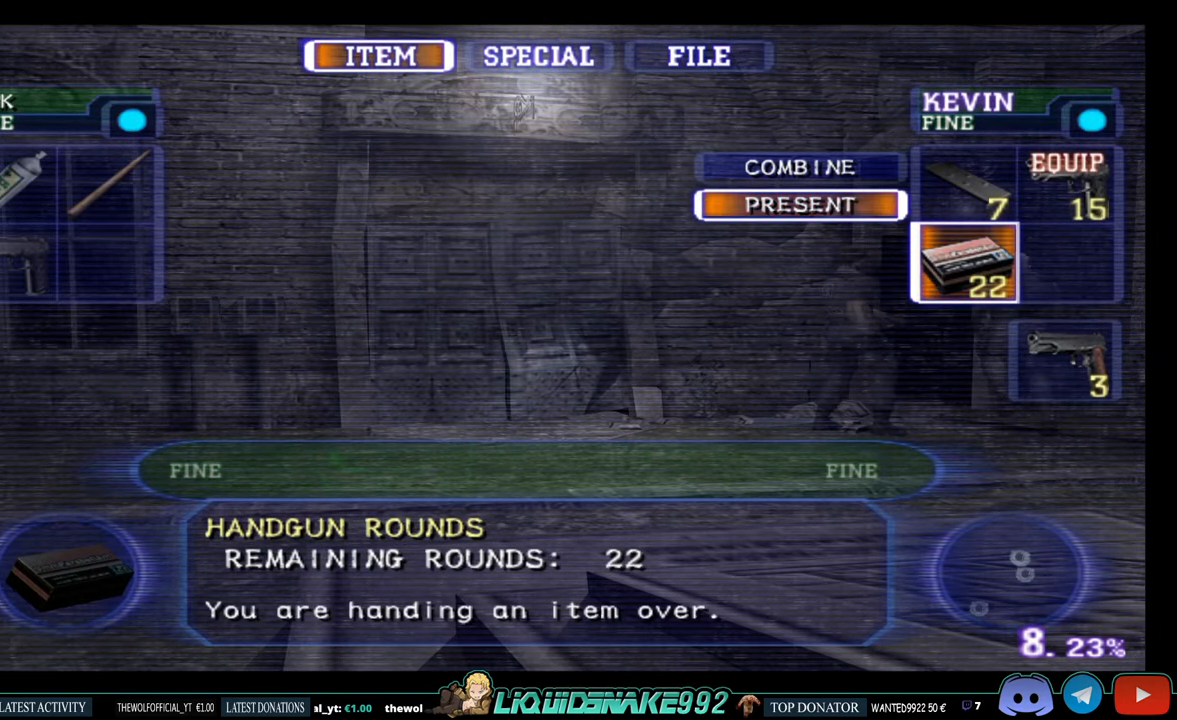
{"buttons": [], "left_stick": "center", "right_stick": "center", "events": [[250, "DPAD_LEFT", "down"], [367, "DPAD_LEFT", "up"]]}
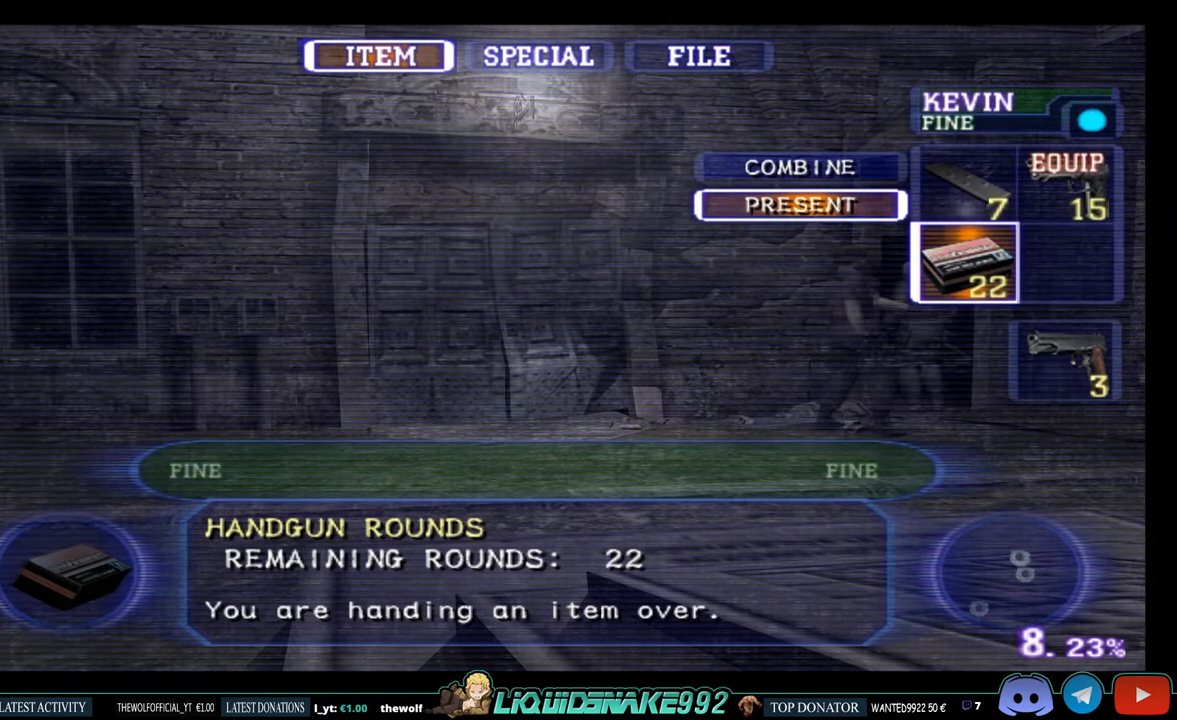
{"buttons": ["CIRCLE"], "left_stick": "center", "right_stick": "center", "events": [[500, "CIRCLE", "down"]]}
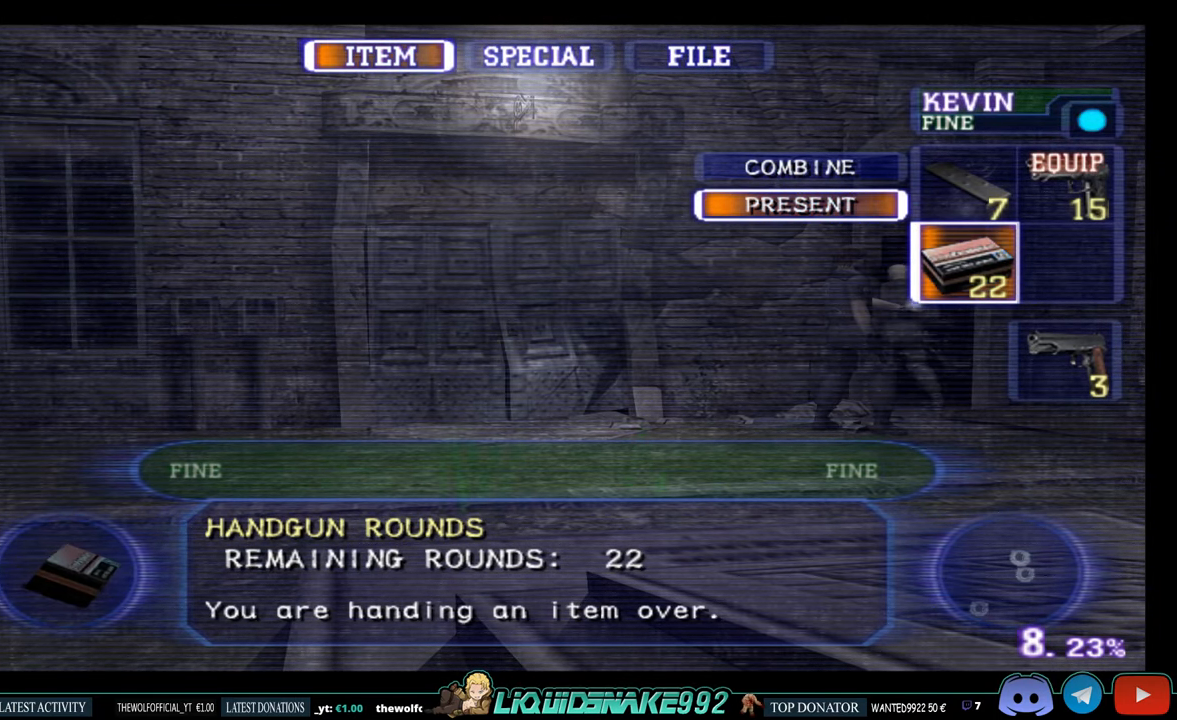
{"buttons": ["CIRCLE", "DPAD_UP", "DPAD_LEFT"], "left_stick": "center", "right_stick": "center", "events": [[167, "CIRCLE", "up"], [234, "CIRCLE", "down"], [334, "CIRCLE", "up"], [400, "CIRCLE", "down"], [467, "DPAD_UP", "down"], [500, "DPAD_LEFT", "down"]]}
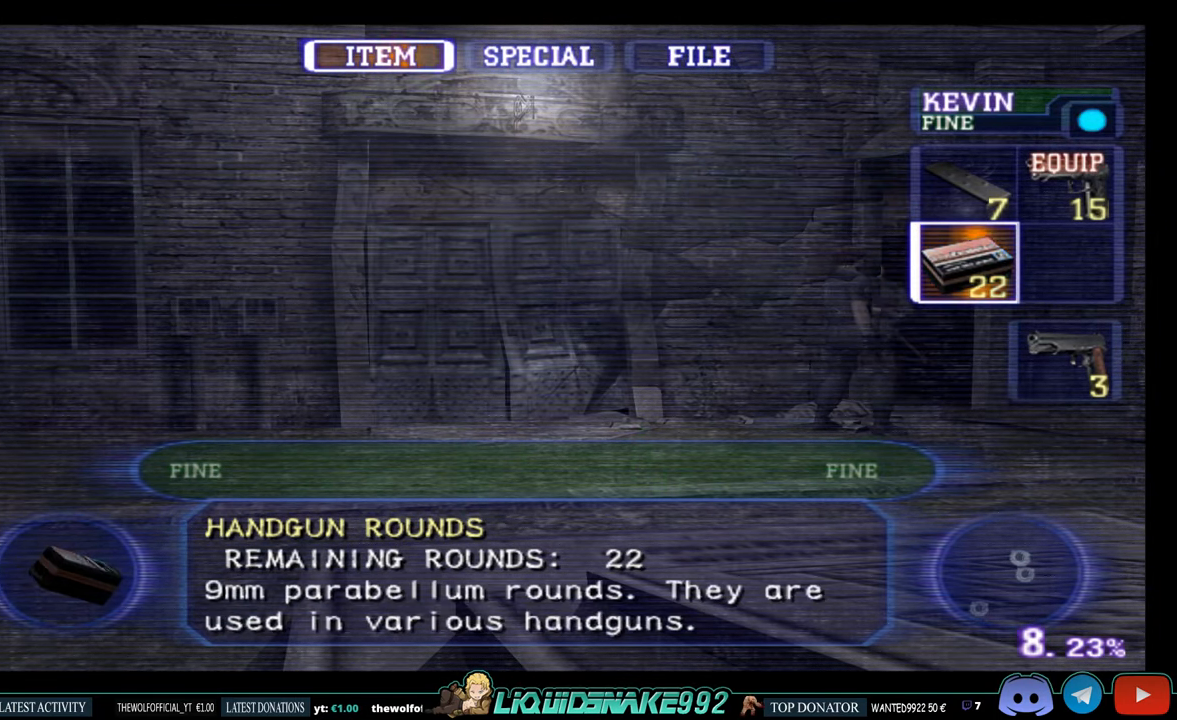
{"buttons": ["CIRCLE", "DPAD_UP", "DPAD_LEFT"], "left_stick": "center", "right_stick": "center", "events": [[50, "CIRCLE", "up"], [150, "CIRCLE", "down"]]}
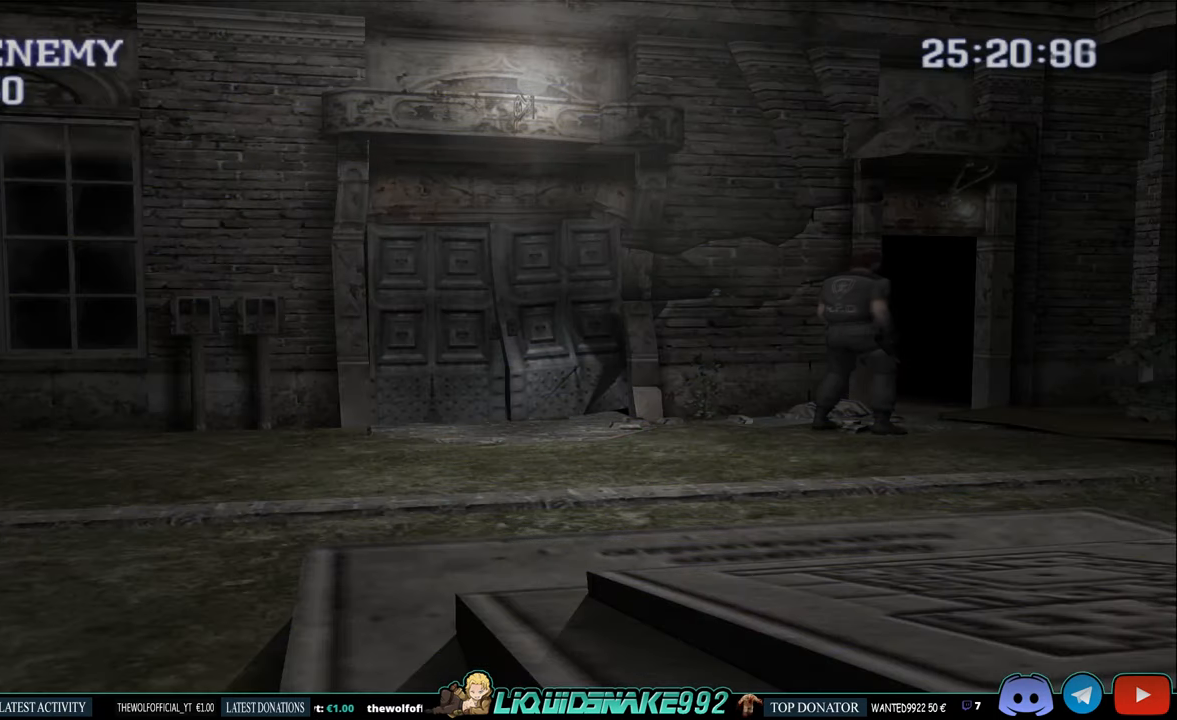
{"buttons": ["CIRCLE", "DPAD_UP", "DPAD_LEFT"], "left_stick": "center", "right_stick": "center", "events": []}
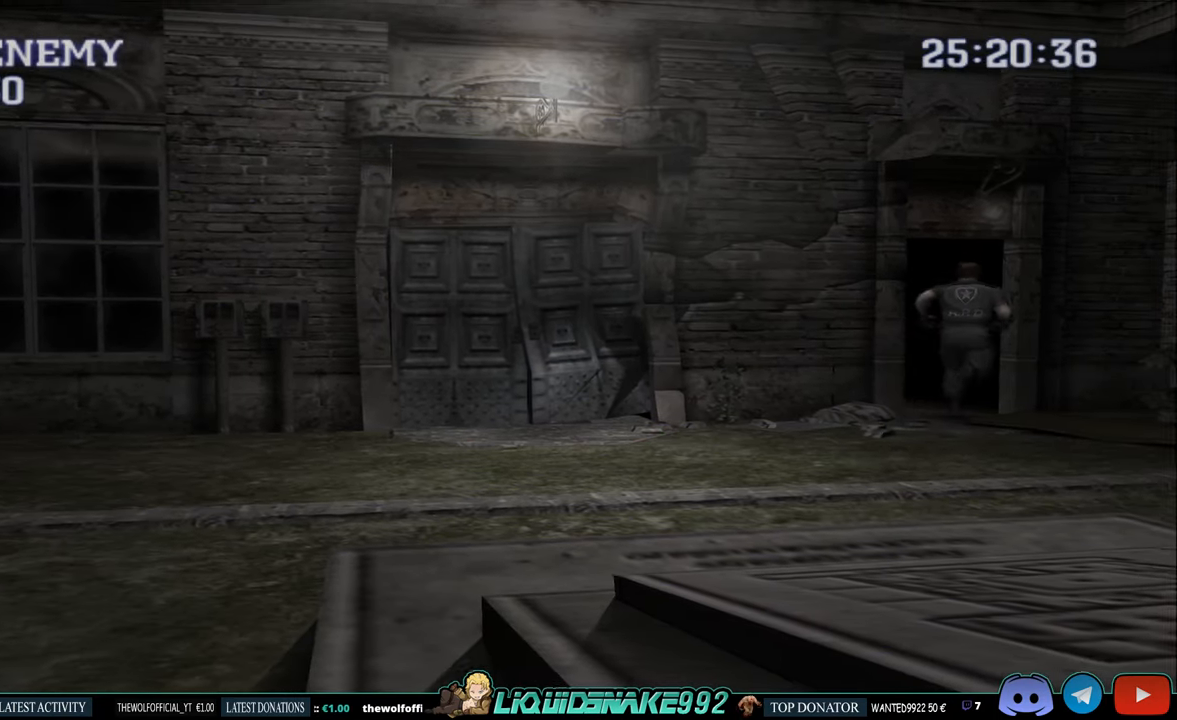
{"buttons": ["CIRCLE"], "left_stick": "center", "right_stick": "center", "events": [[317, "DPAD_LEFT", "up"], [500, "DPAD_UP", "up"]]}
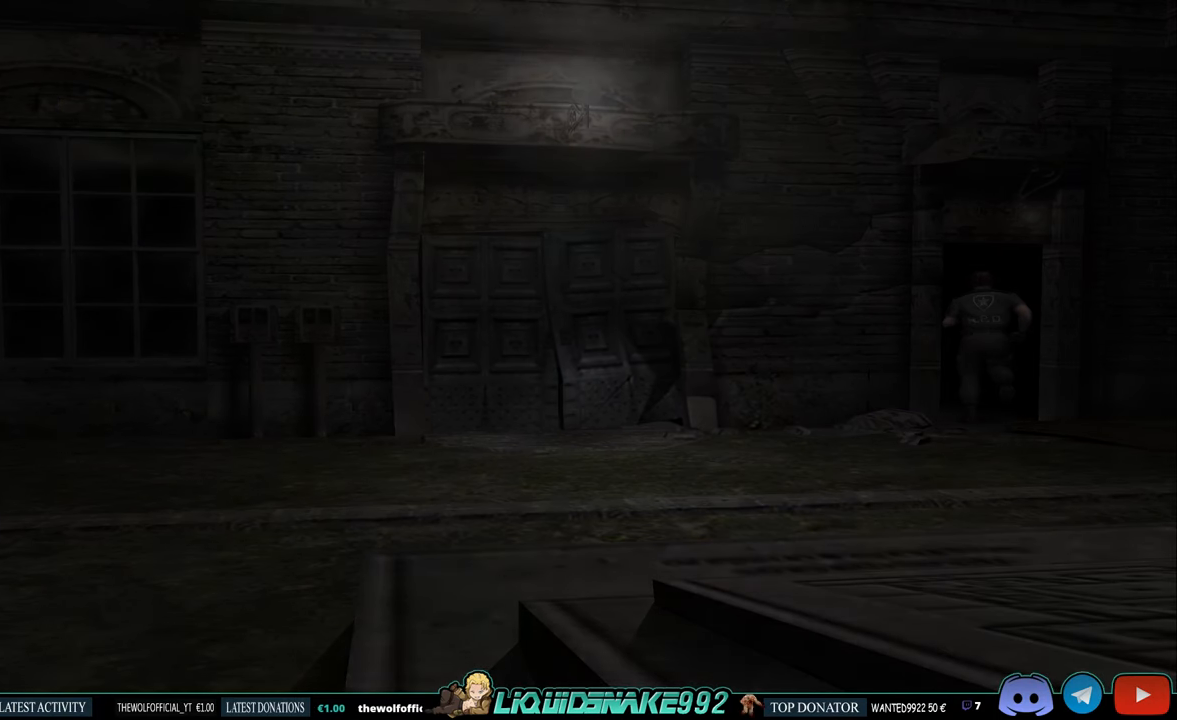
{"buttons": [], "left_stick": "center", "right_stick": "center", "events": [[150, "CIRCLE", "up"]]}
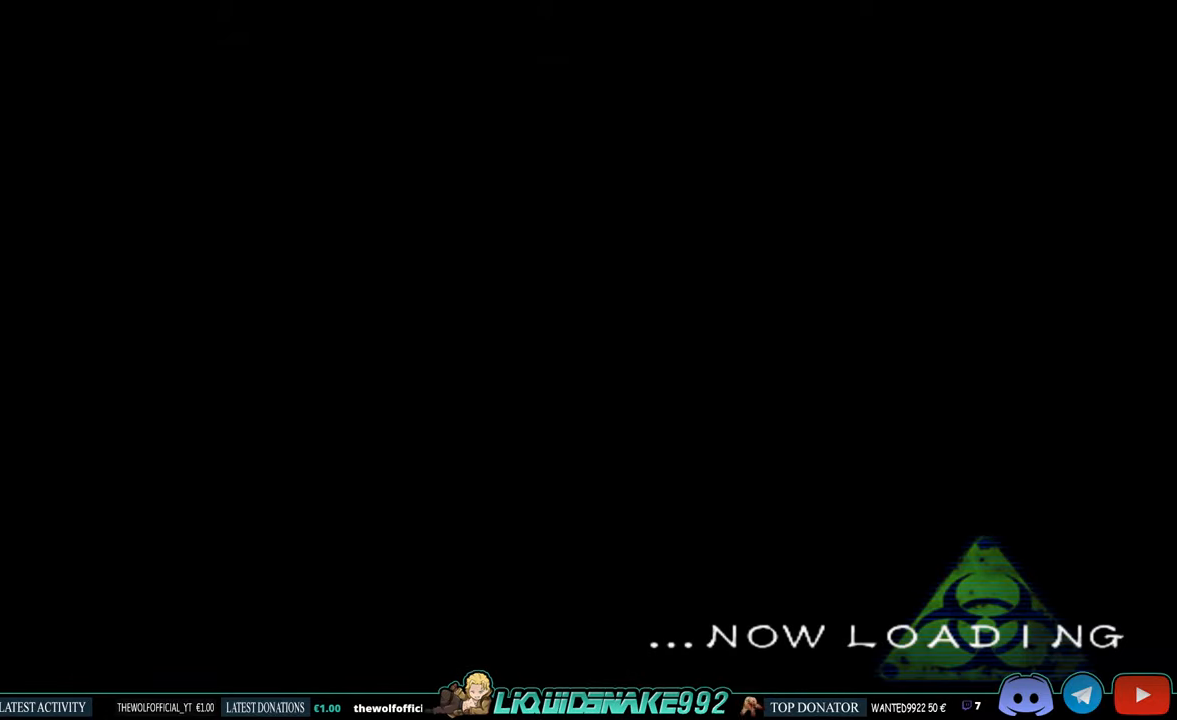
{"buttons": [], "left_stick": "center", "right_stick": "center", "events": []}
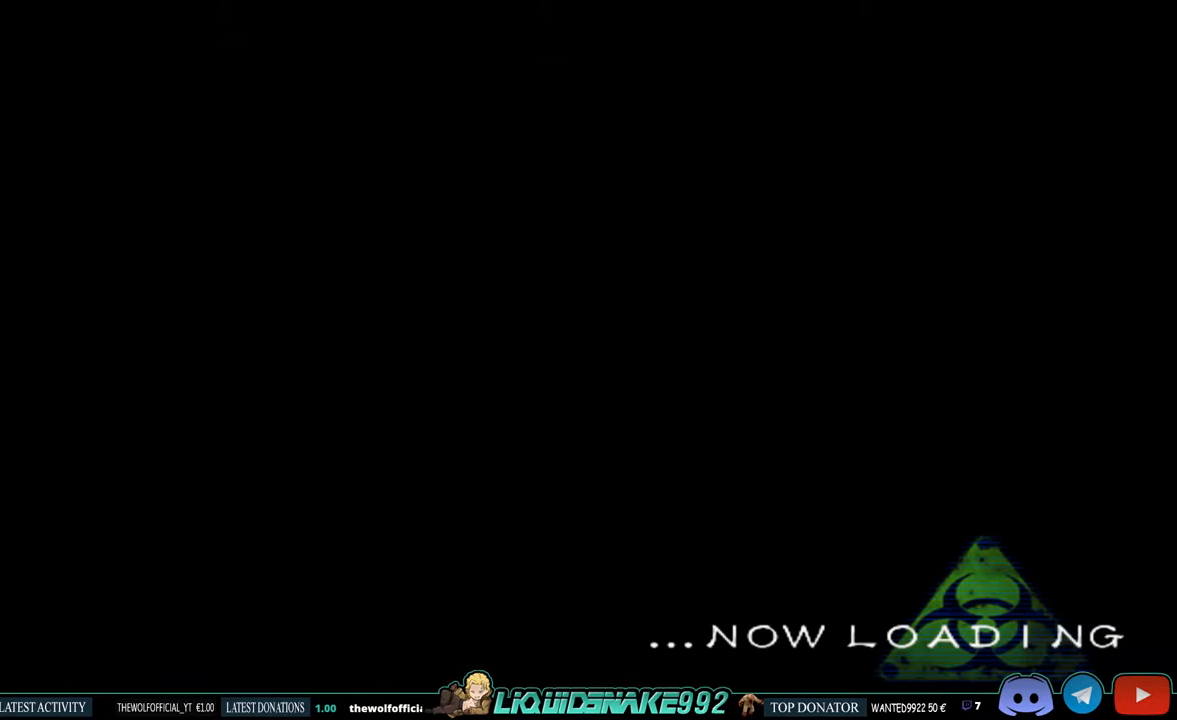
{"buttons": [], "left_stick": "center", "right_stick": "center", "events": []}
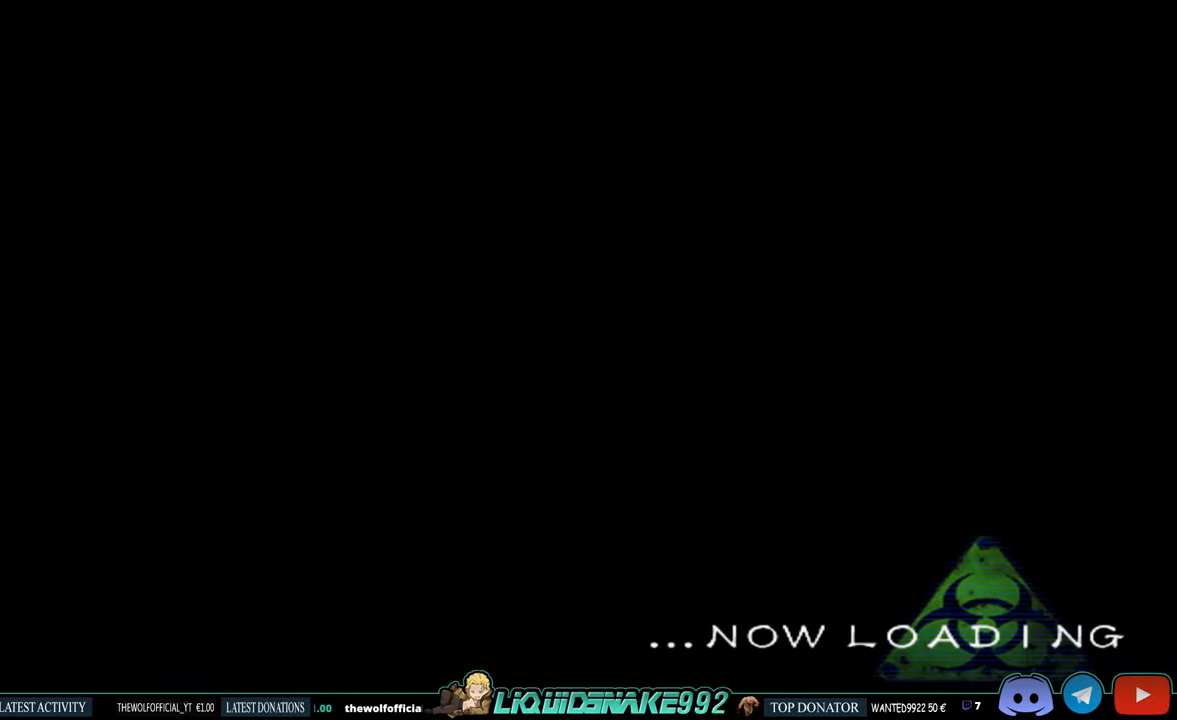
{"buttons": [], "left_stick": "center", "right_stick": "center", "events": []}
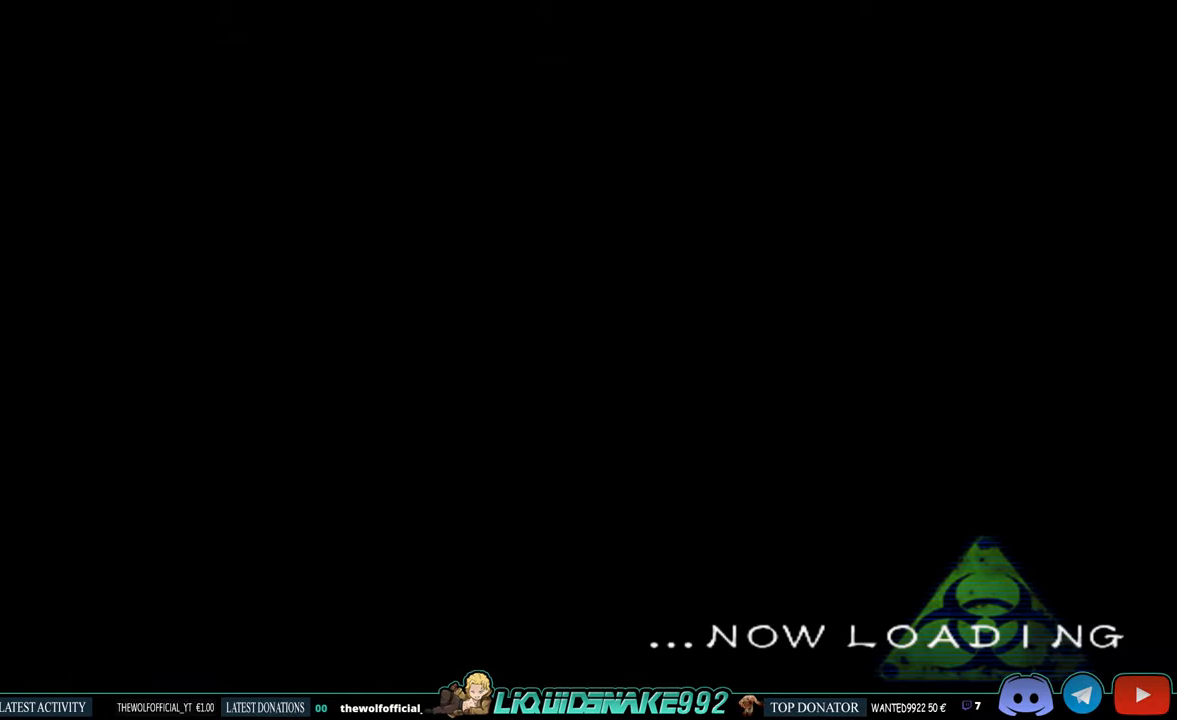
{"buttons": [], "left_stick": "center", "right_stick": "center", "events": []}
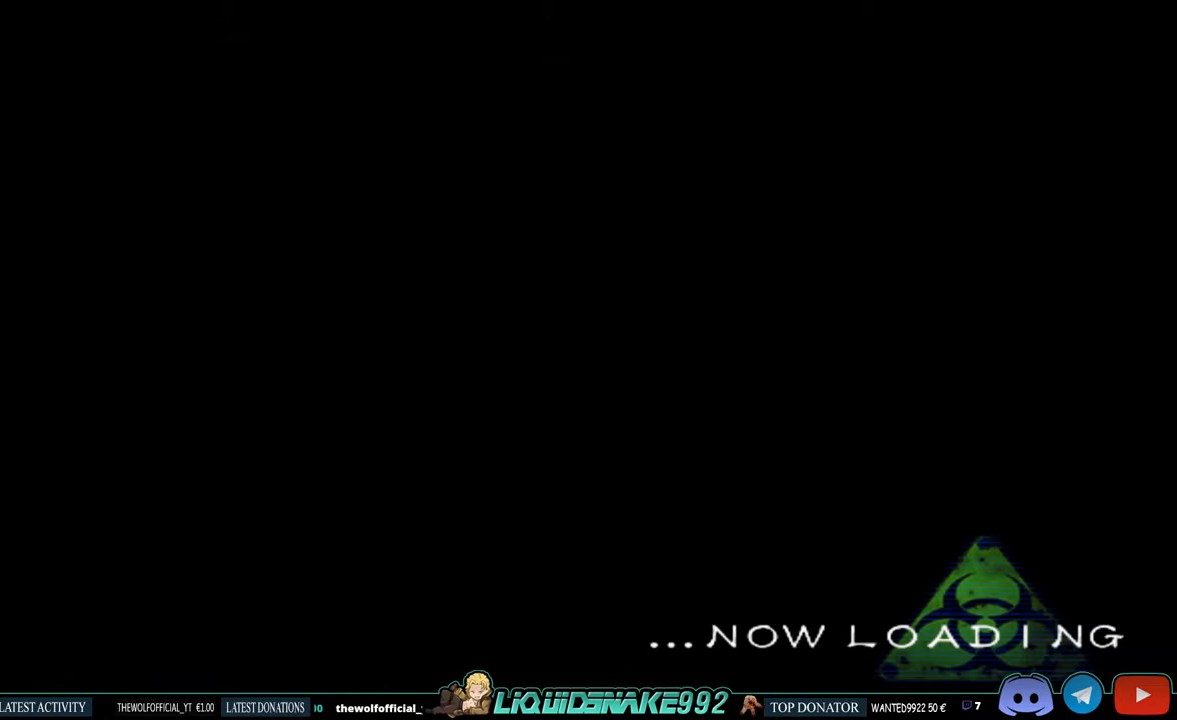
{"buttons": [], "left_stick": "center", "right_stick": "center", "events": []}
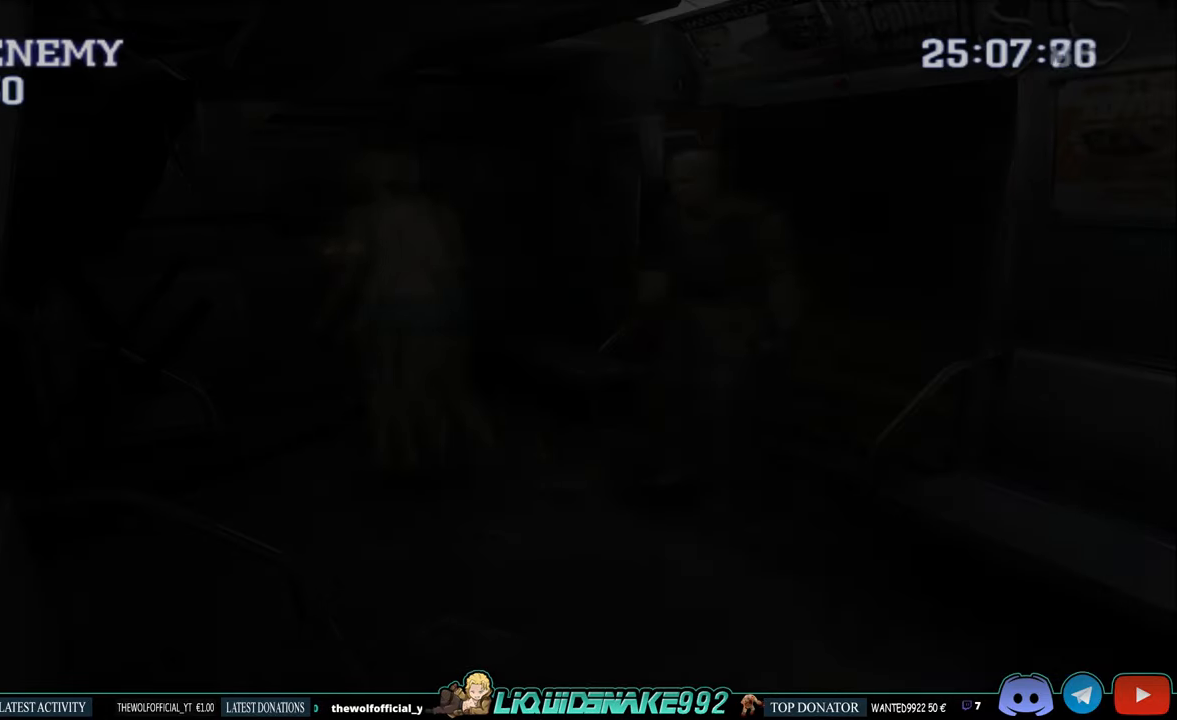
{"buttons": [], "left_stick": "center", "right_stick": "center", "events": []}
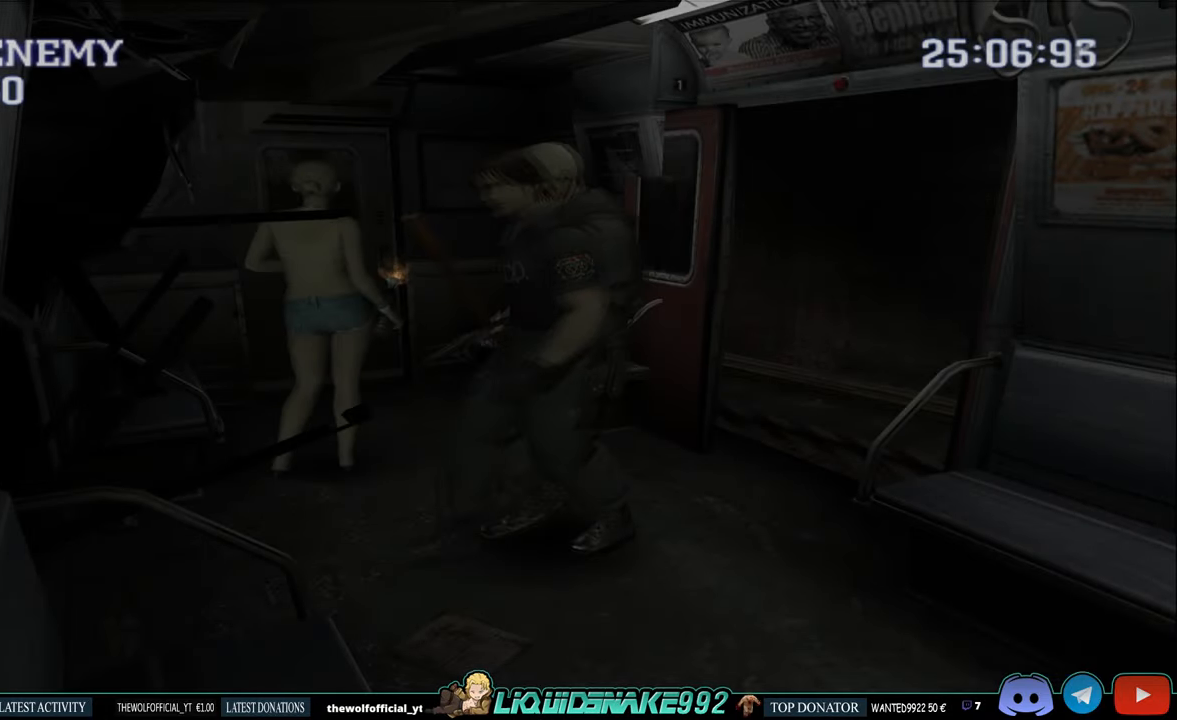
{"buttons": [], "left_stick": "center", "right_stick": "center", "events": []}
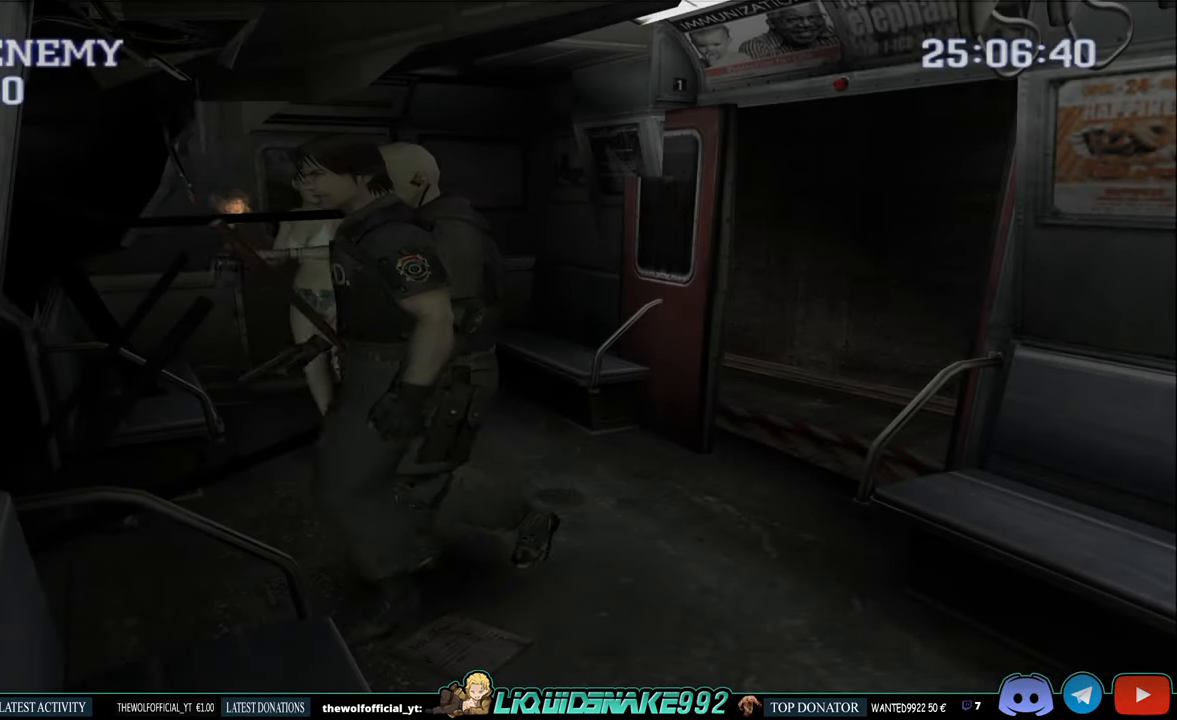
{"buttons": ["R1"], "left_stick": "center", "right_stick": "center", "events": [[183, "R1", "down"]]}
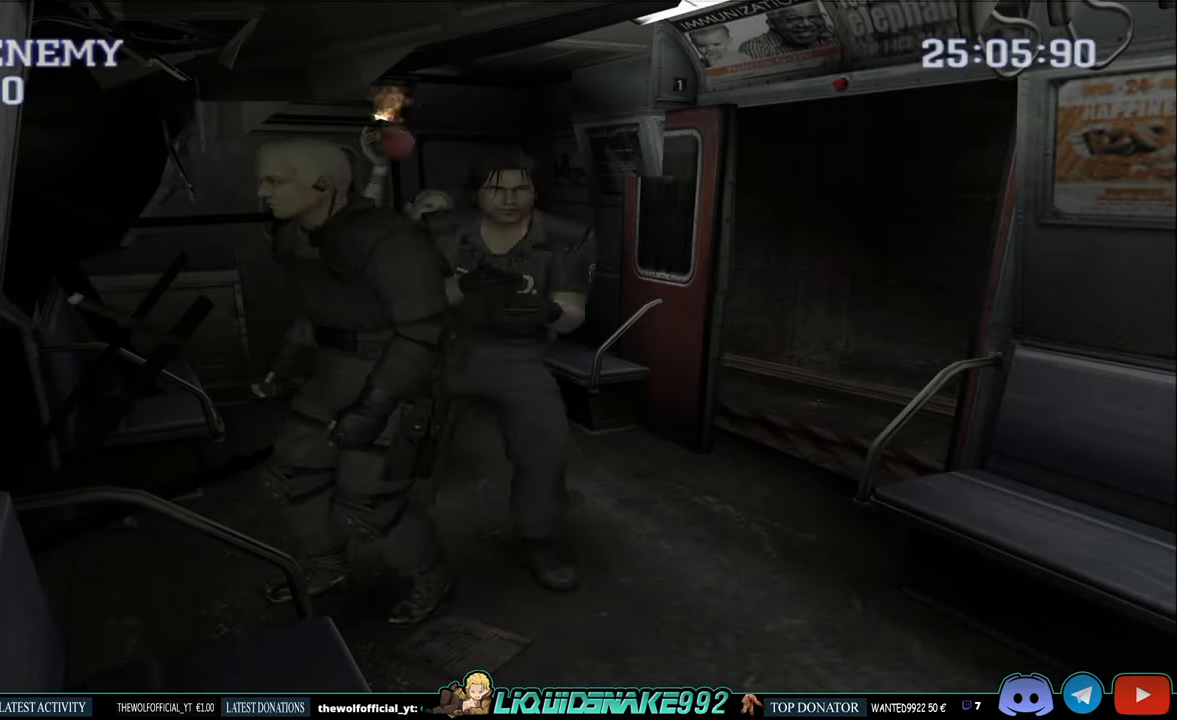
{"buttons": ["R1"], "left_stick": "center", "right_stick": "center", "events": []}